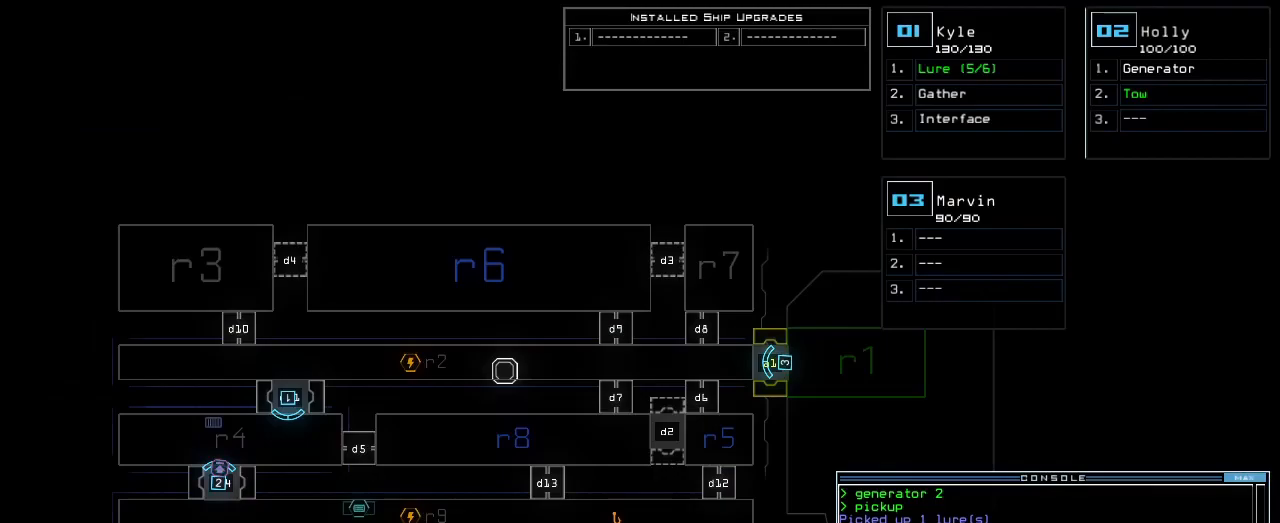
Gameplay with keyboard; each line is a JSON object with the keys held at the frame after it. "events" lists presses ("down") and releases ("up") of ".", "0", "1", "2", "3", "4", "5", "6", "7", "8", "9", "a", "b", "backspace", "c", "caps_lock", "comma", "ctrl_l", "ctrl_r", "d", "down", "e", "equals", "escape", "f", "f1", "g", "h", "i", "j", "k", "l", "left", "m", "minus", "n", "o", "p", "q", "quote", "r", "return", "right", "s", "semicolon", "shift_l", "shift_r", "space", "t", "tab", "tilde", "u", "up", "v", "w", "x", "y" and "z" between this image and that frame as [ms after this image, input, new state], when the widget could be followed in between. No other keys are recorded. Mouse input is not recorded.
{"keys": [], "events": []}
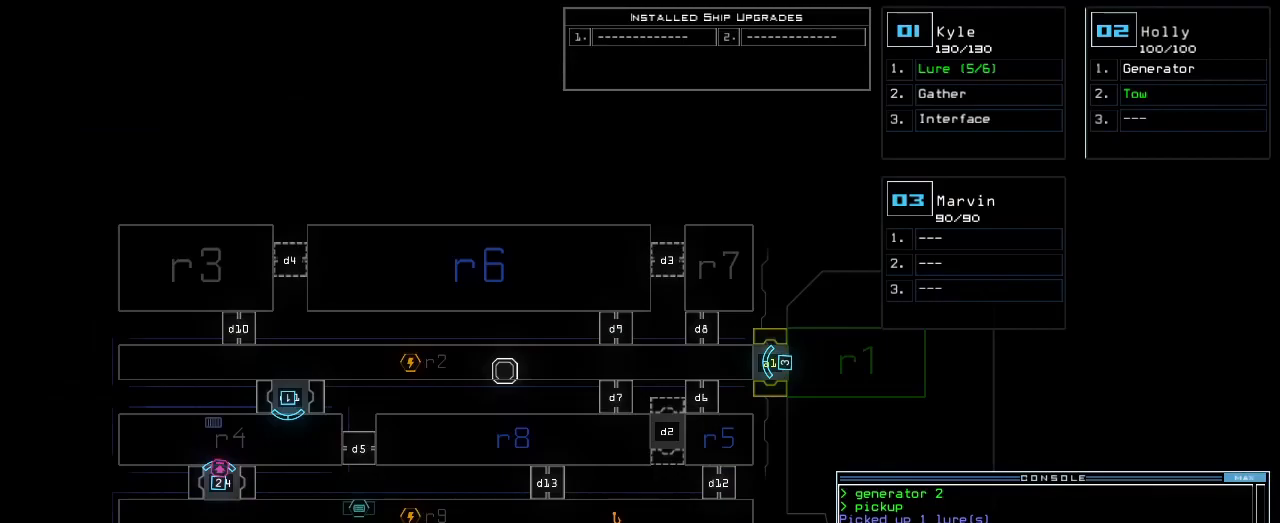
{"keys": [], "events": [[67, "1", "down"], [117, "1", "up"]]}
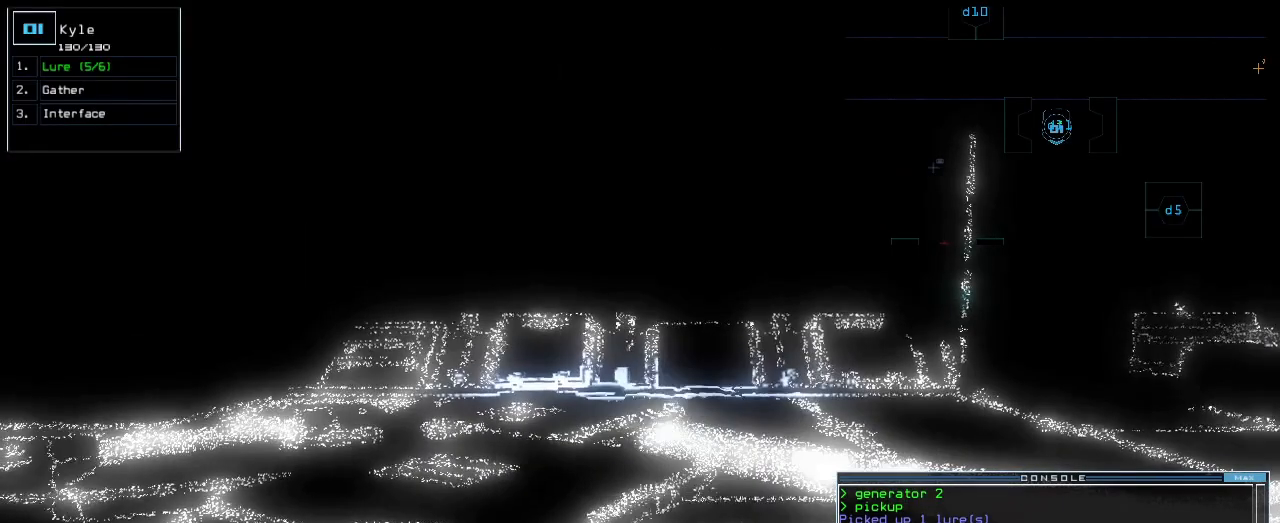
{"keys": [], "events": []}
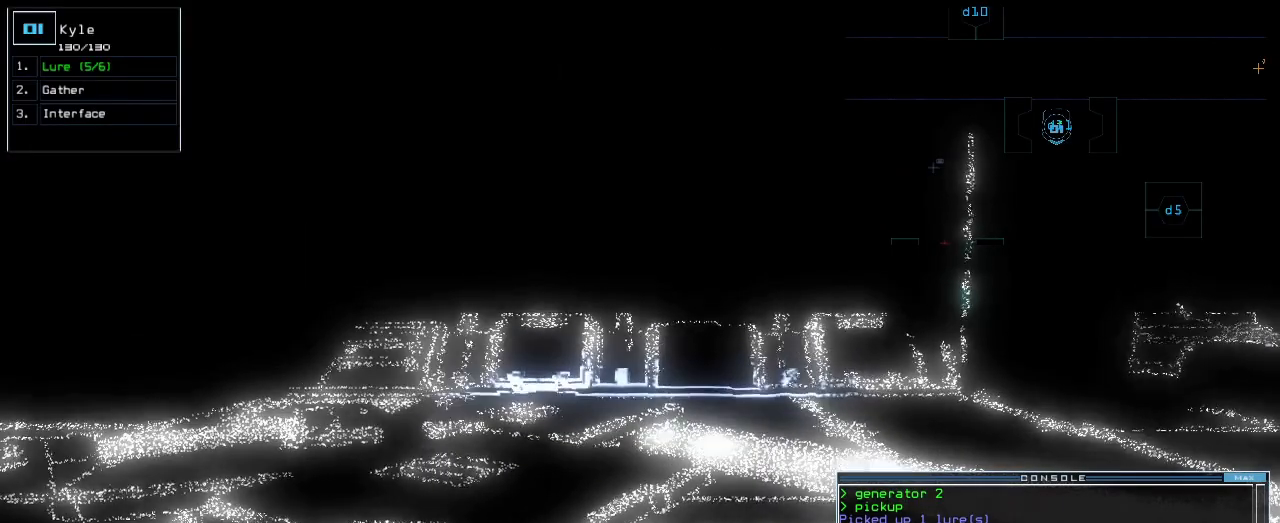
{"keys": [], "events": [[267, "space", "down"], [350, "space", "up"]]}
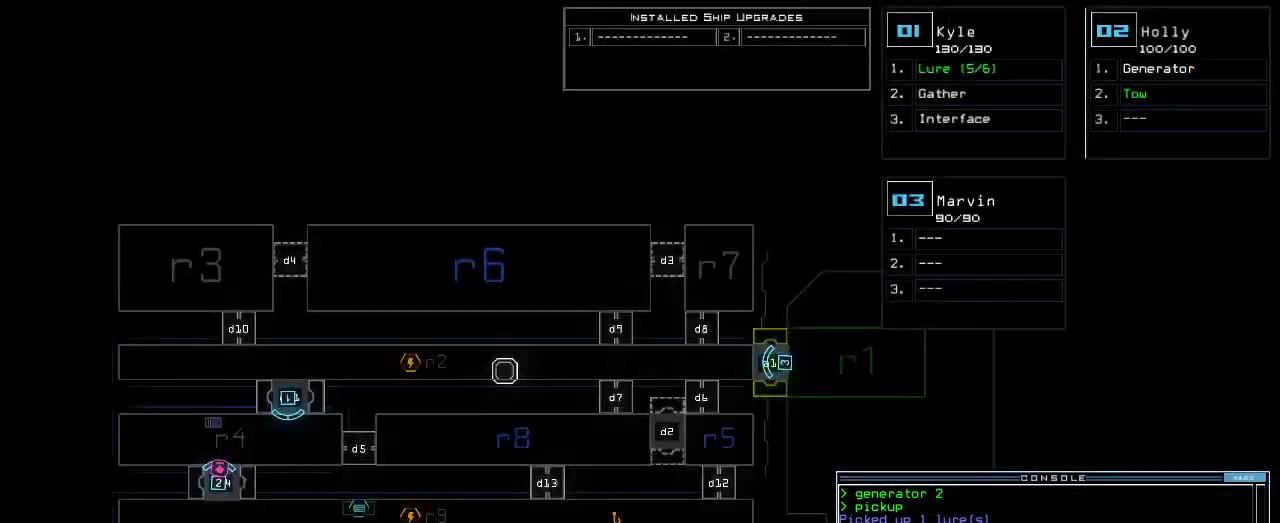
{"keys": [], "events": []}
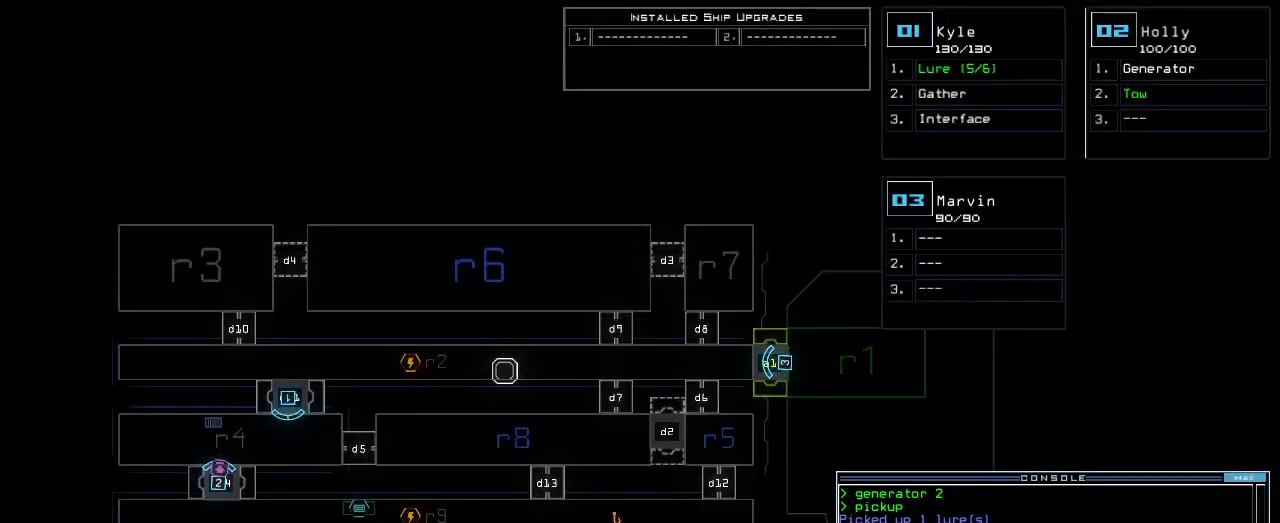
{"keys": [], "events": []}
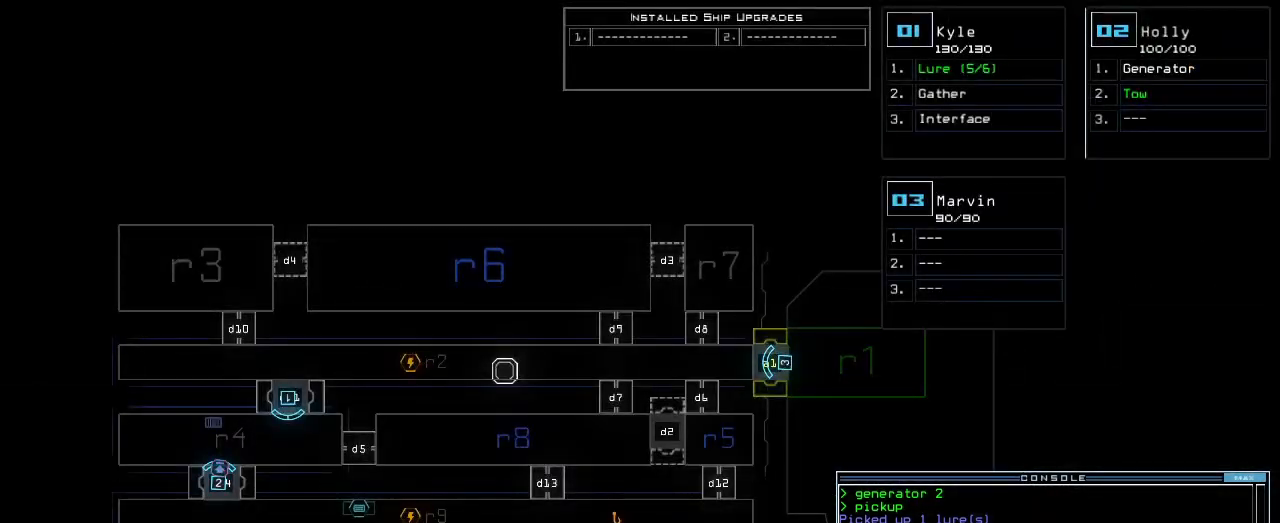
{"keys": [], "events": []}
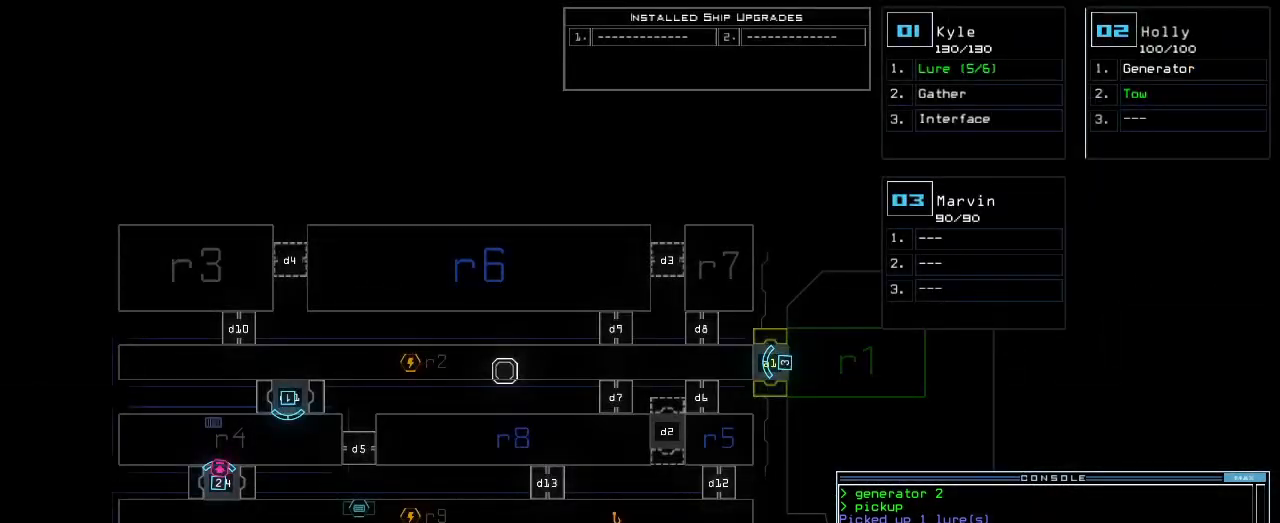
{"keys": [], "events": []}
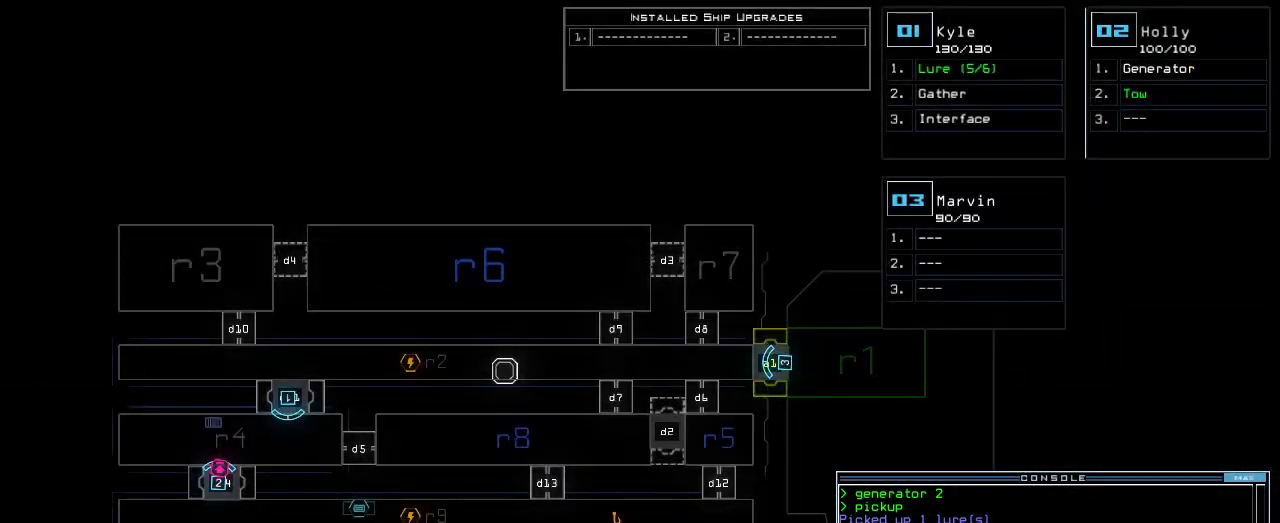
{"keys": [], "events": []}
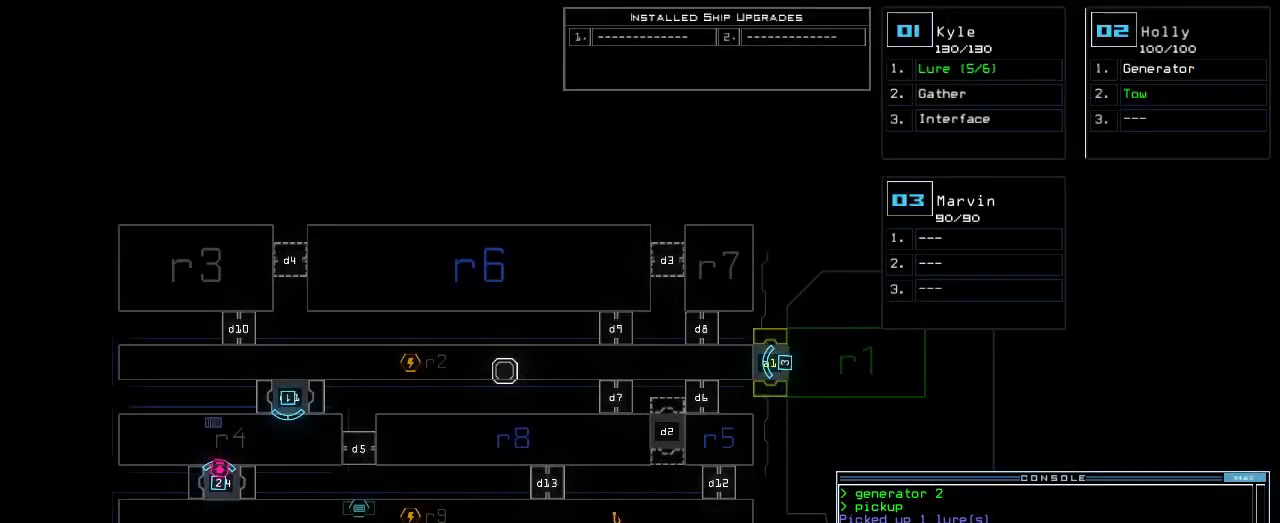
{"keys": ["right"], "events": [[367, "right", "down"]]}
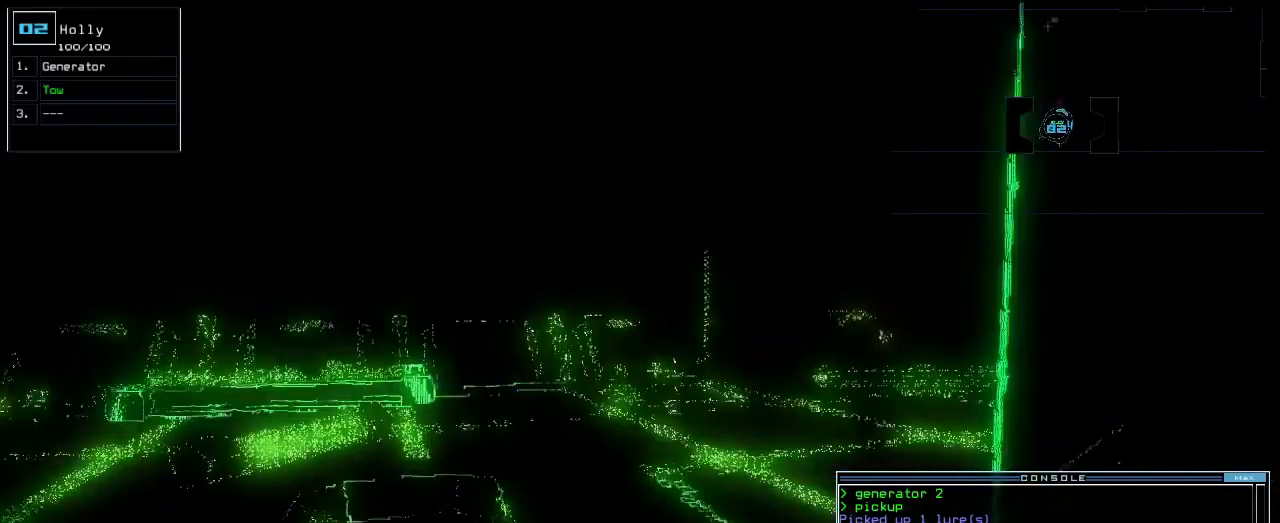
{"keys": ["right"], "events": []}
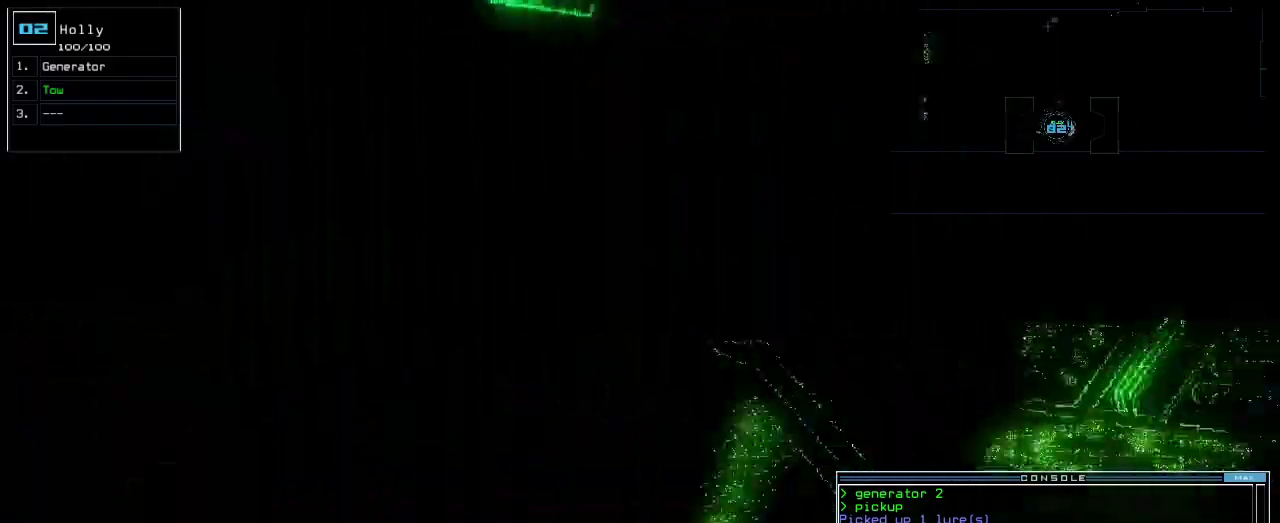
{"keys": [], "events": [[367, "right", "up"]]}
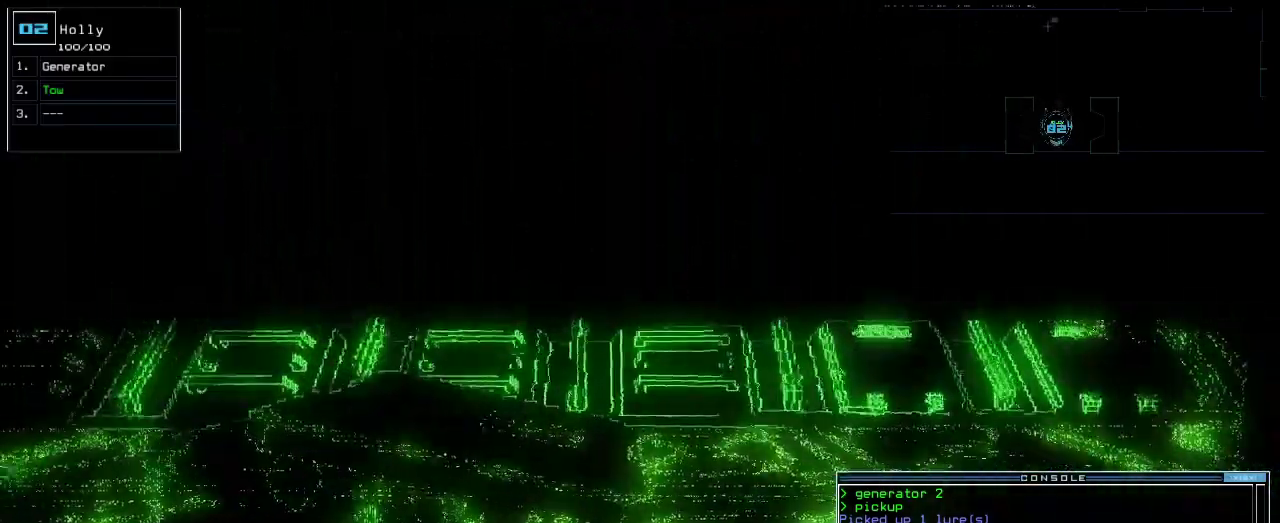
{"keys": [], "events": [[250, "n", "down"], [350, "n", "up"], [383, "space", "down"], [467, "space", "up"]]}
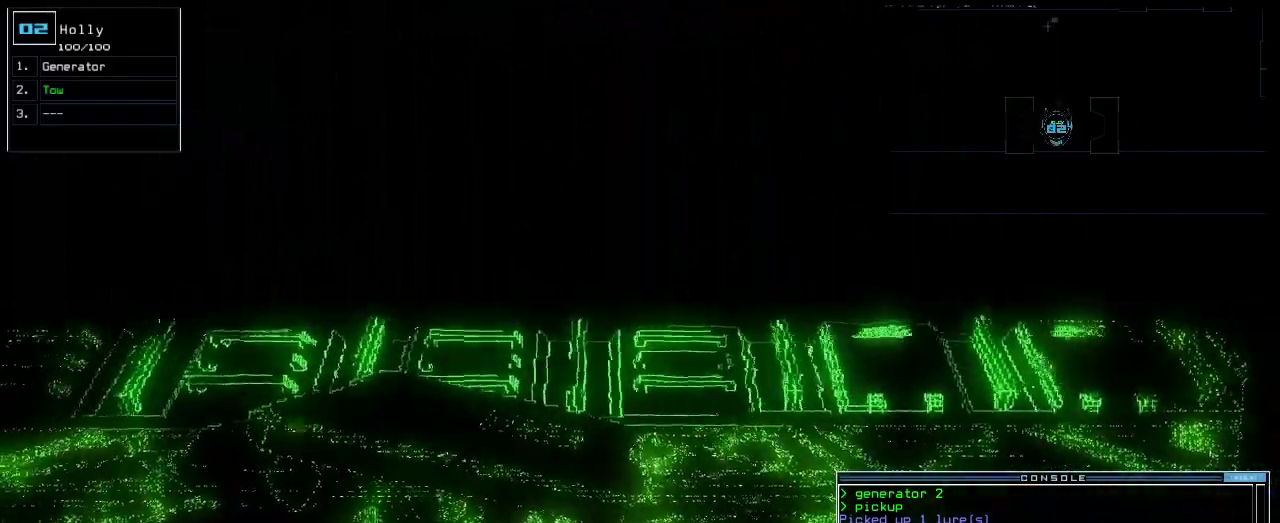
{"keys": [], "events": [[33, "2", "down"], [83, "2", "up"], [183, "up", "down"], [450, "up", "up"]]}
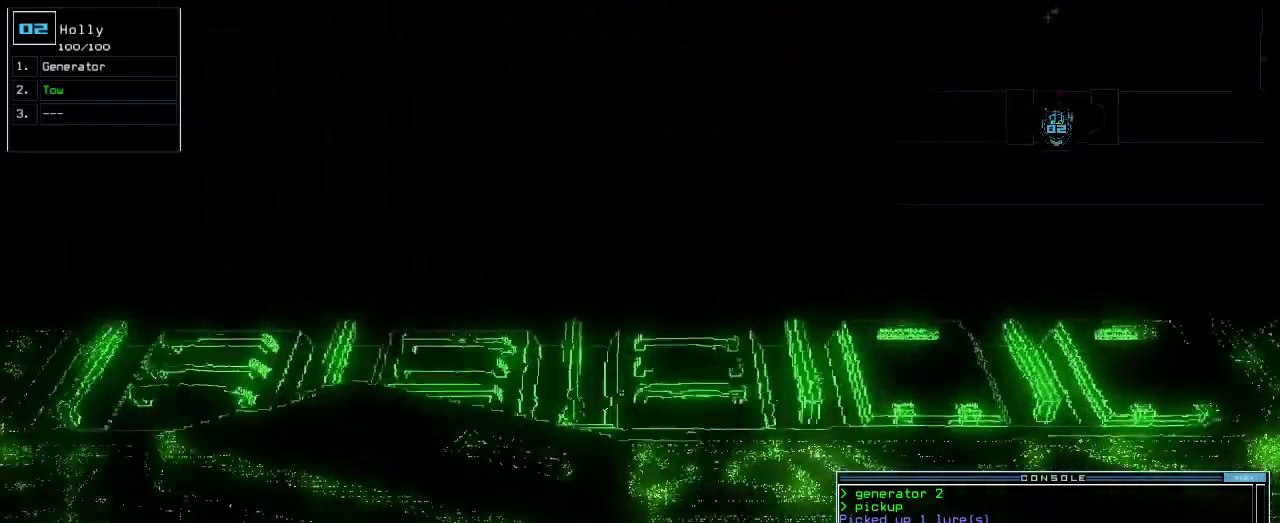
{"keys": ["left", "up"], "events": [[150, "up", "down"], [483, "left", "down"]]}
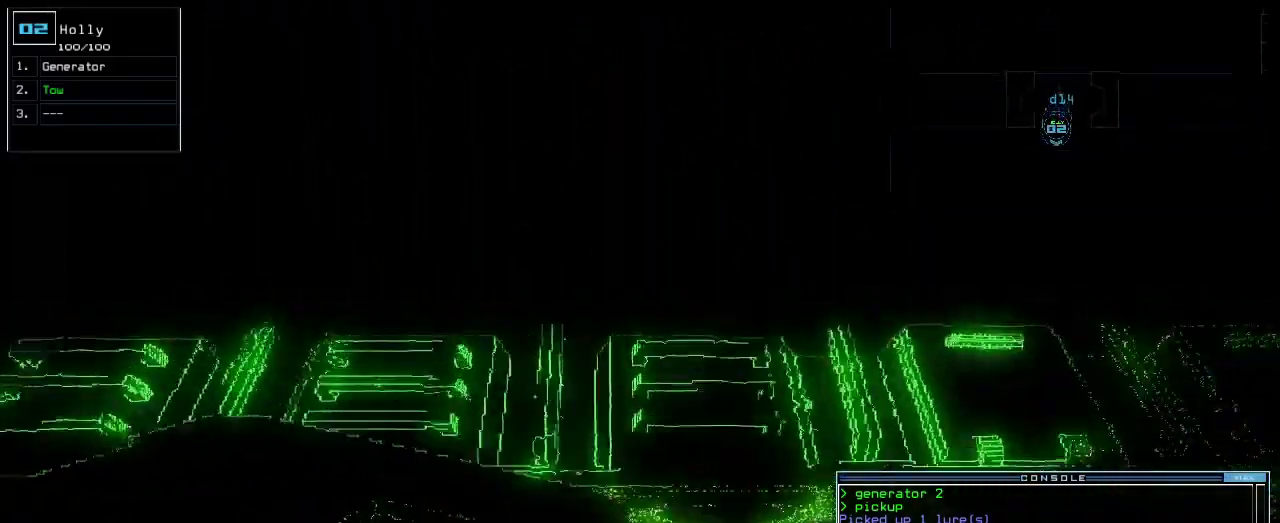
{"keys": ["left", "up"], "events": [[217, "up", "up"], [233, "left", "up"], [250, "escape", "down"], [283, "up", "down"], [317, "escape", "up"], [417, "left", "down"]]}
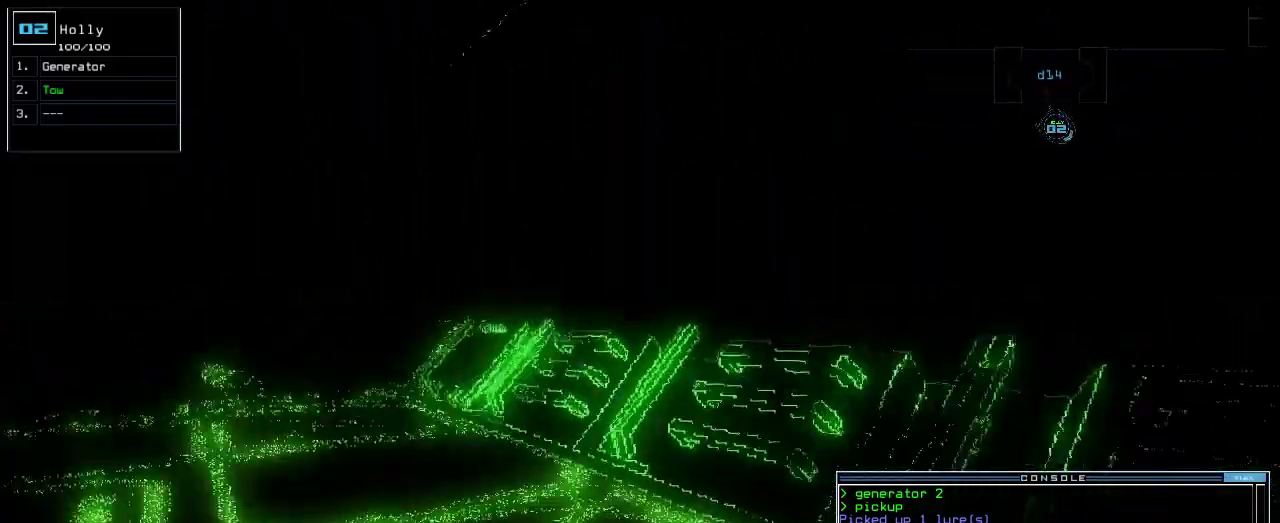
{"keys": ["up"], "events": [[117, "left", "up"], [283, "left", "down"], [367, "left", "up"]]}
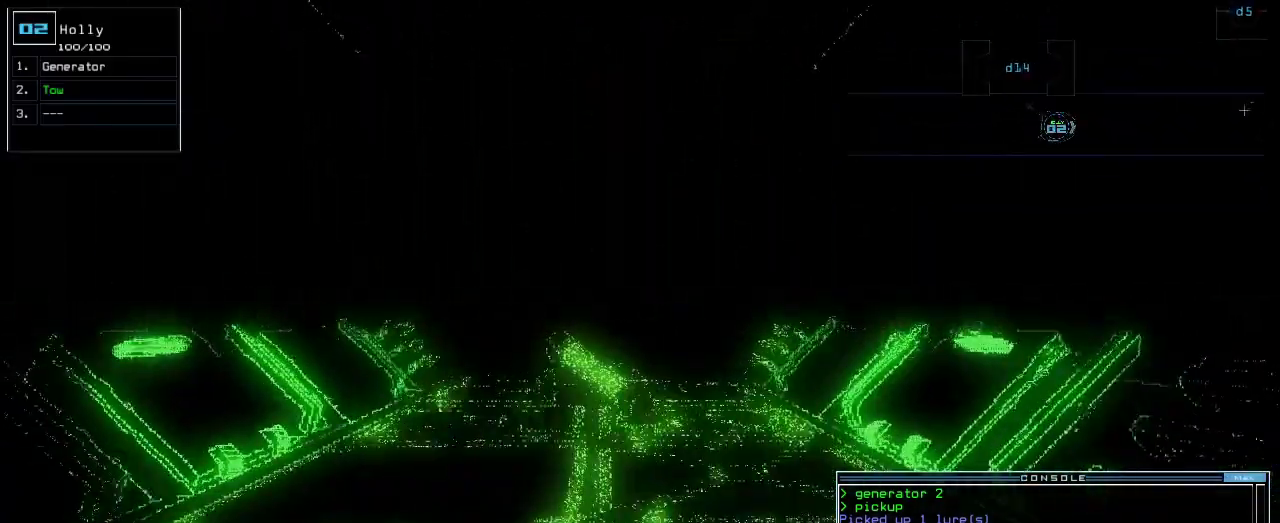
{"keys": ["up"], "events": []}
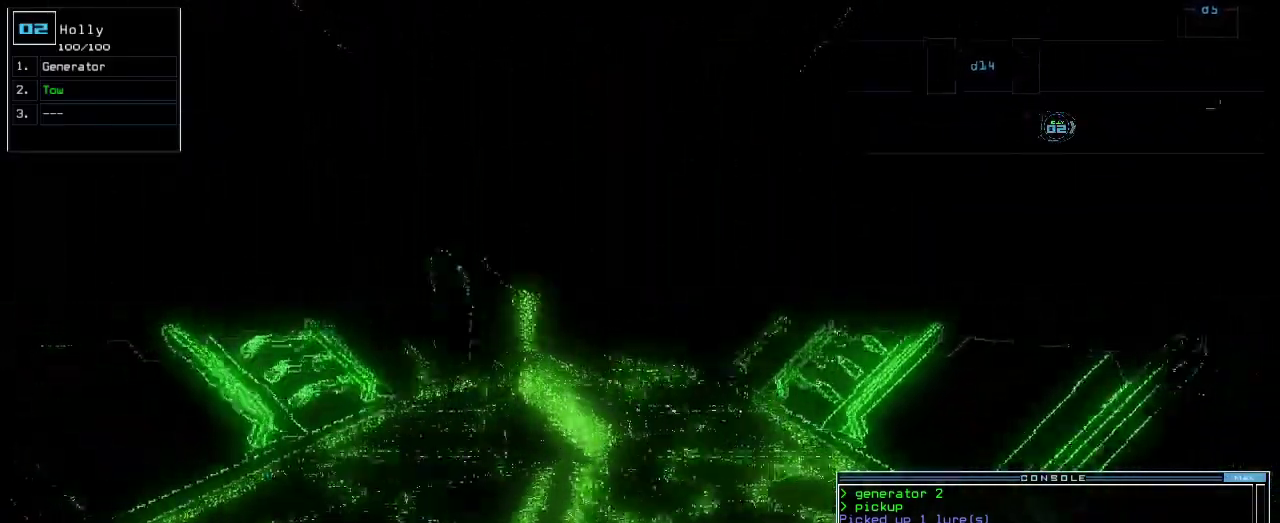
{"keys": ["up"], "events": []}
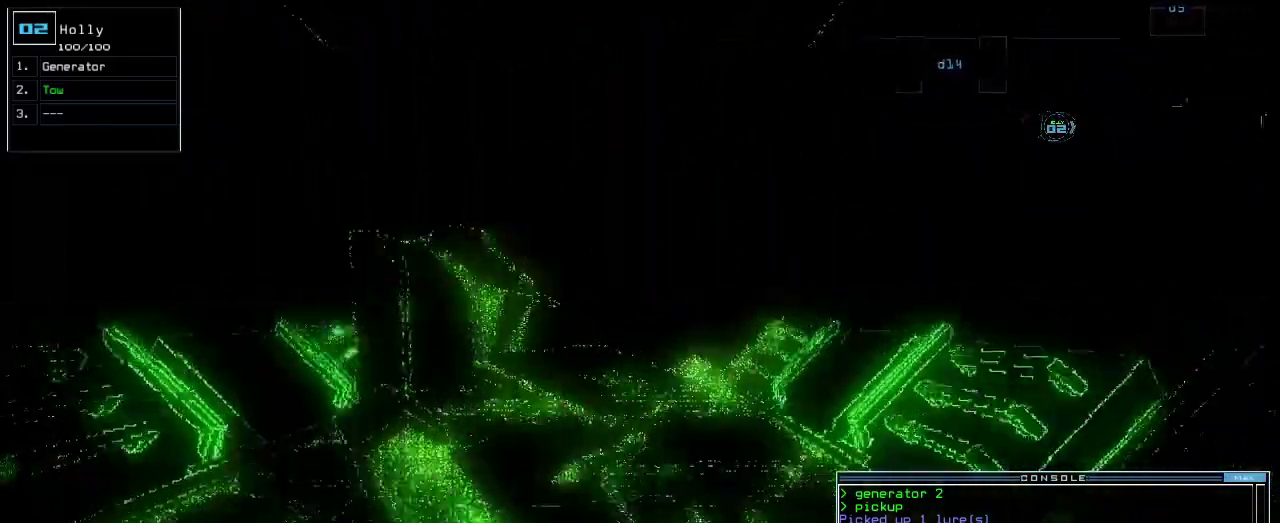
{"keys": ["up"], "events": []}
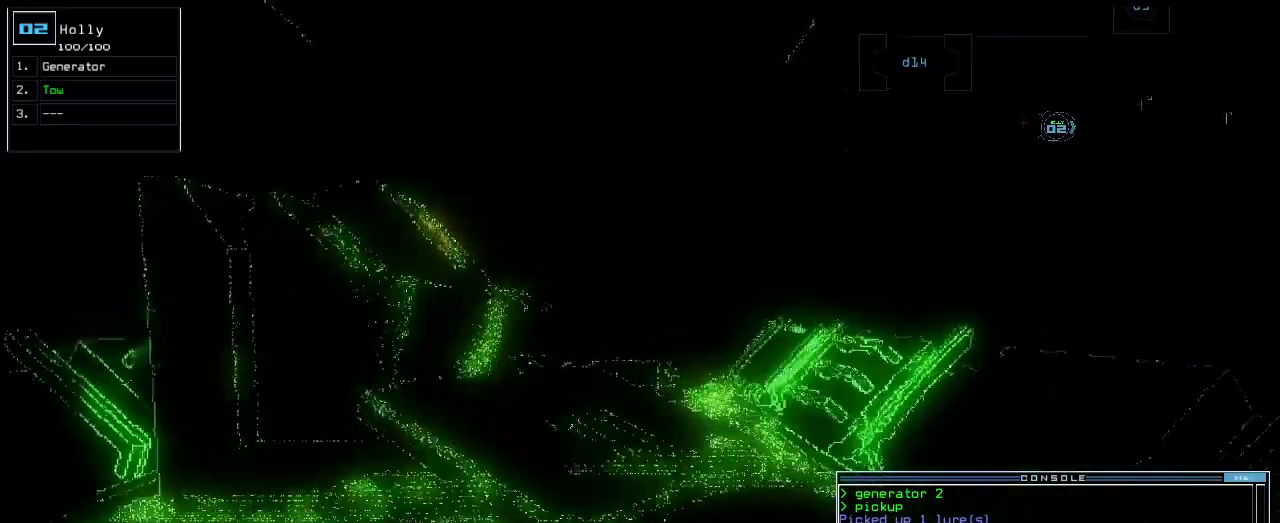
{"keys": ["up"], "events": []}
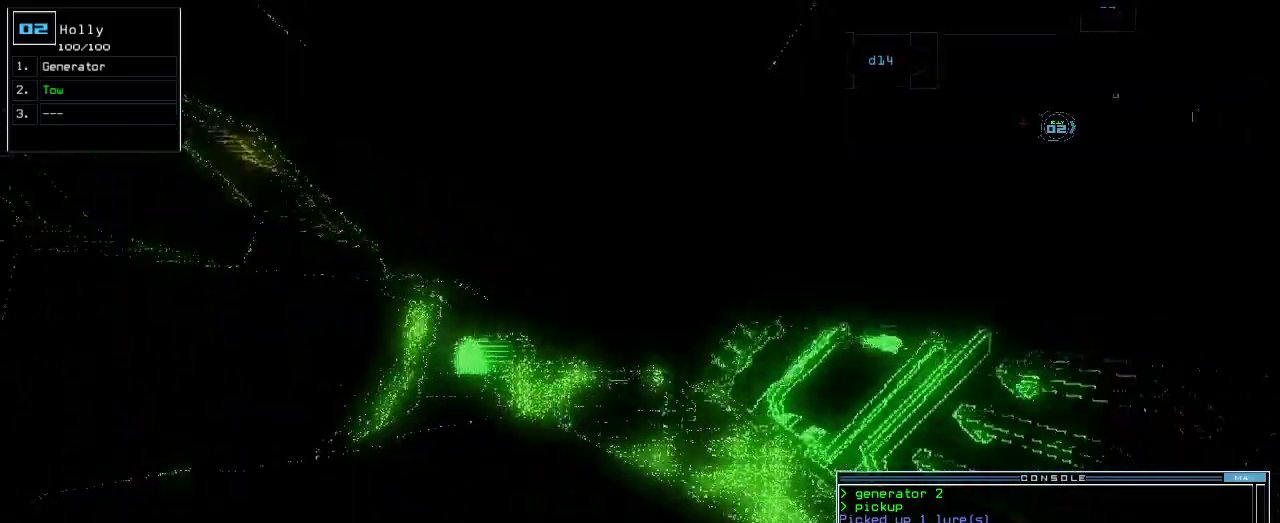
{"keys": ["up"], "events": []}
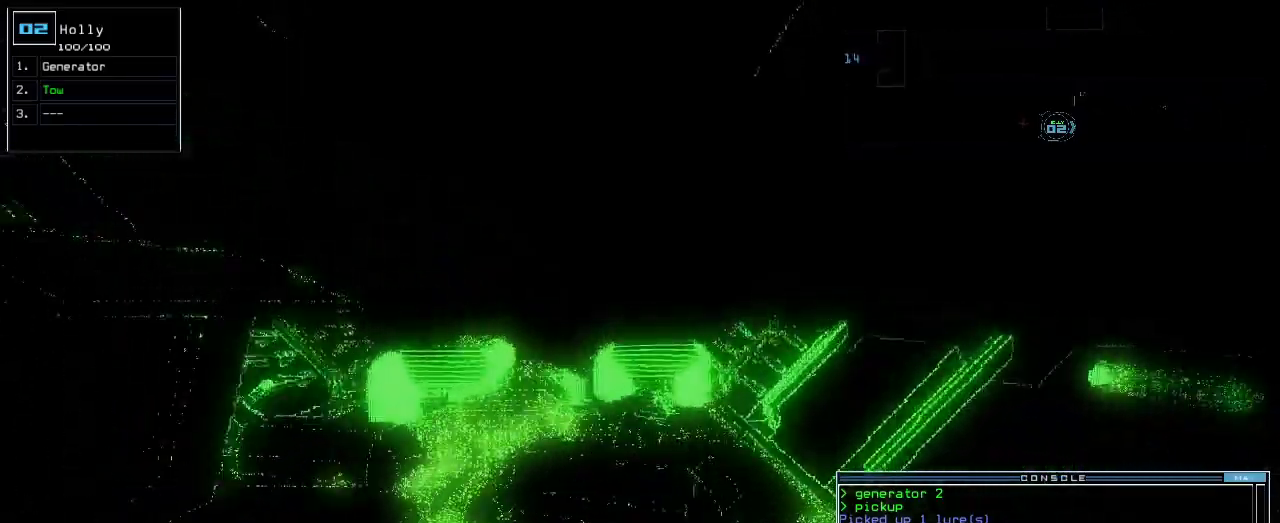
{"keys": ["up"], "events": [[250, "left", "down"], [283, "left", "up"]]}
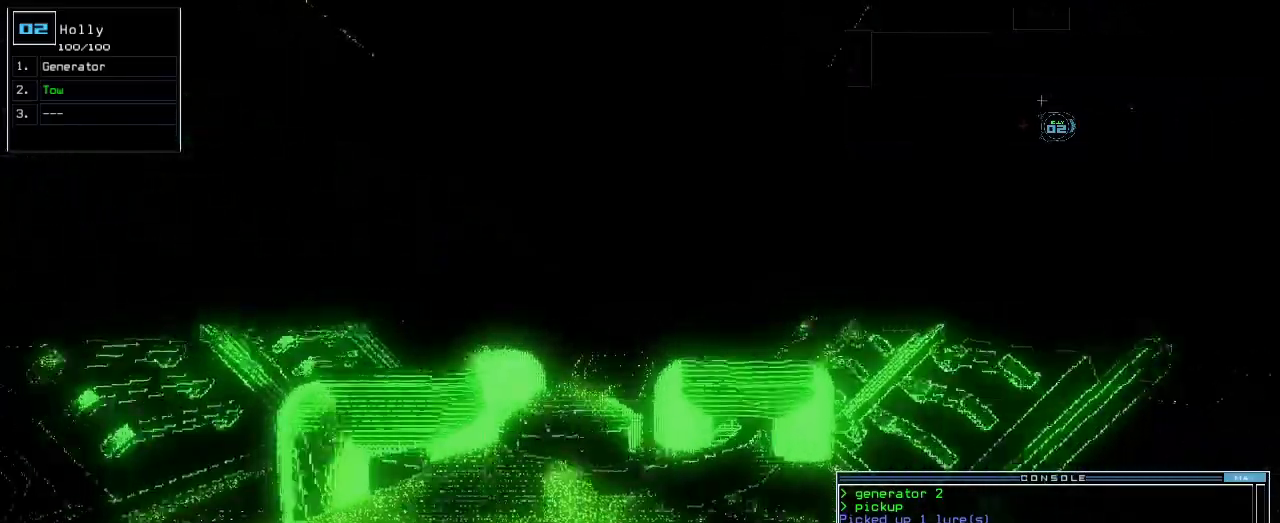
{"keys": ["left", "up"]}
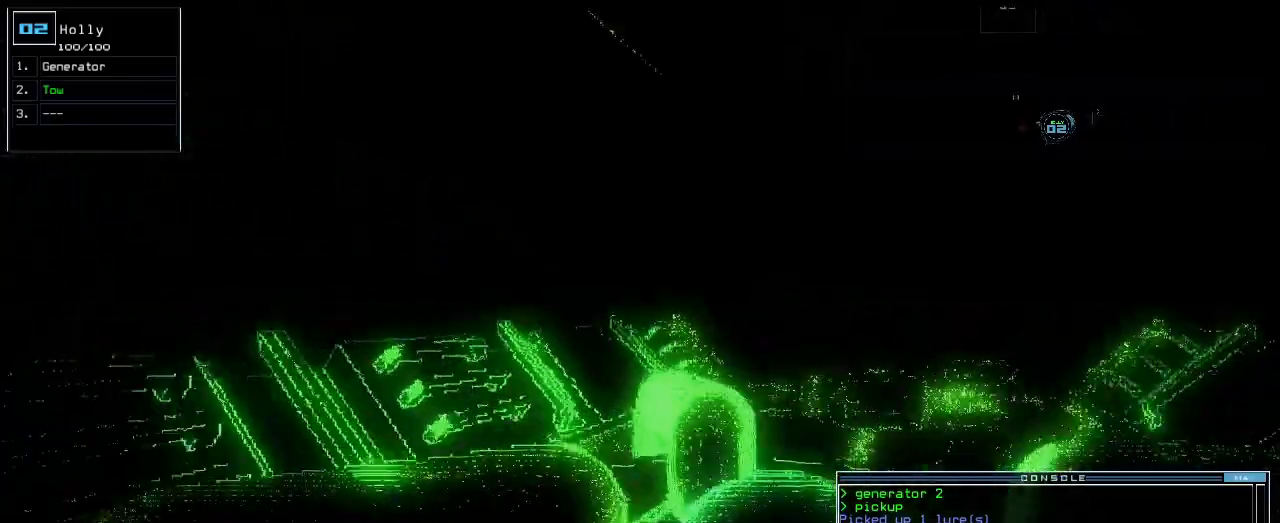
{"keys": ["space"]}
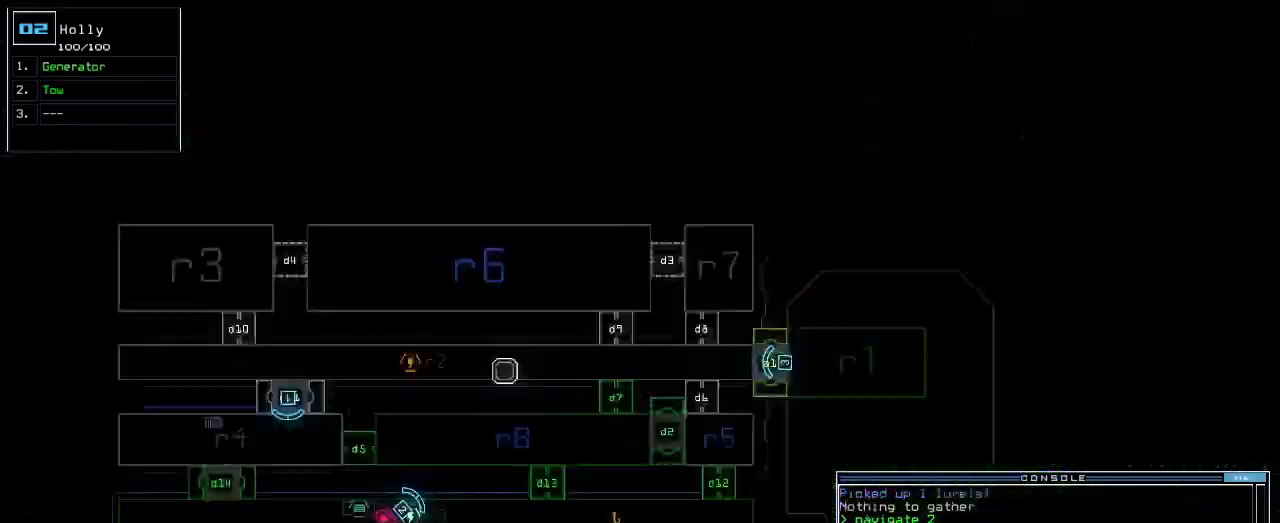
{"keys": [], "events": [[17, "space", "up"]]}
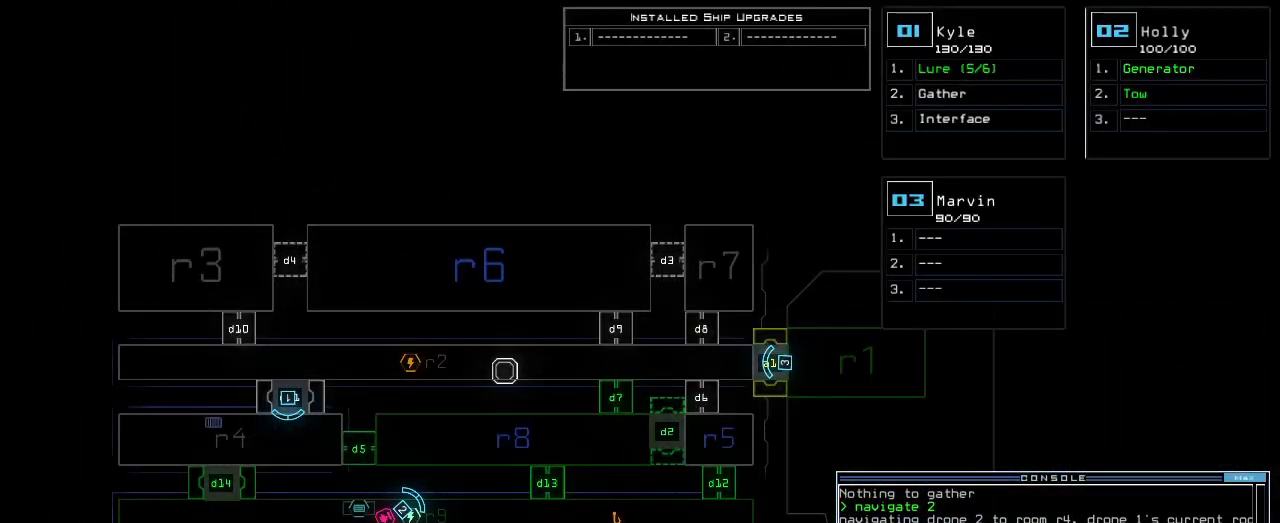
{"keys": ["right", "up"], "events": [[233, "1", "down"], [267, "up", "down"], [283, "1", "up"], [483, "right", "down"]]}
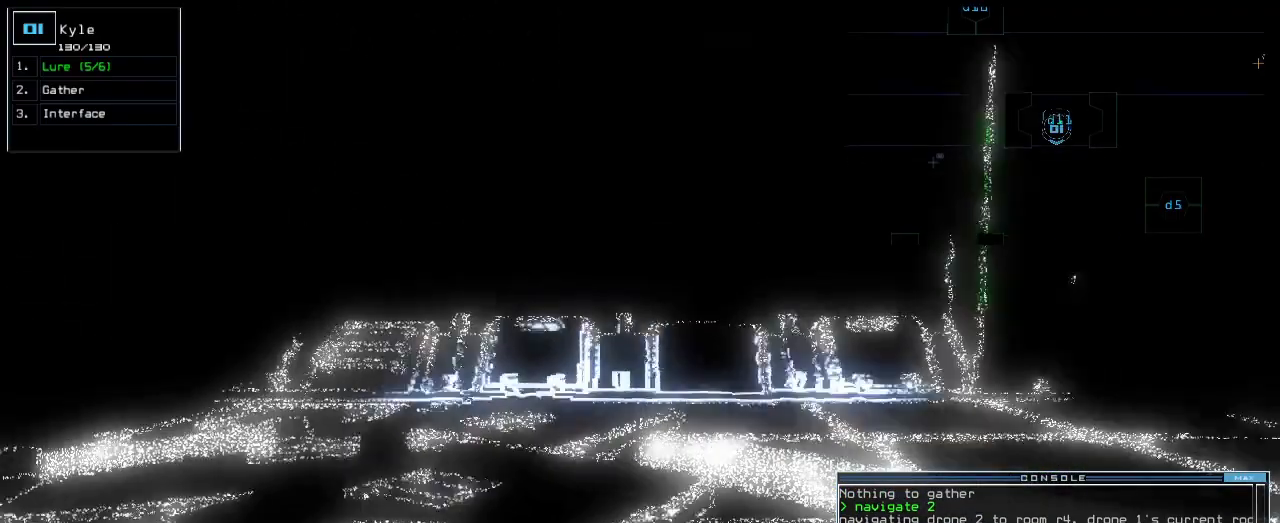
{"keys": ["up"], "events": [[117, "right", "up"], [317, "right", "down"], [433, "right", "up"]]}
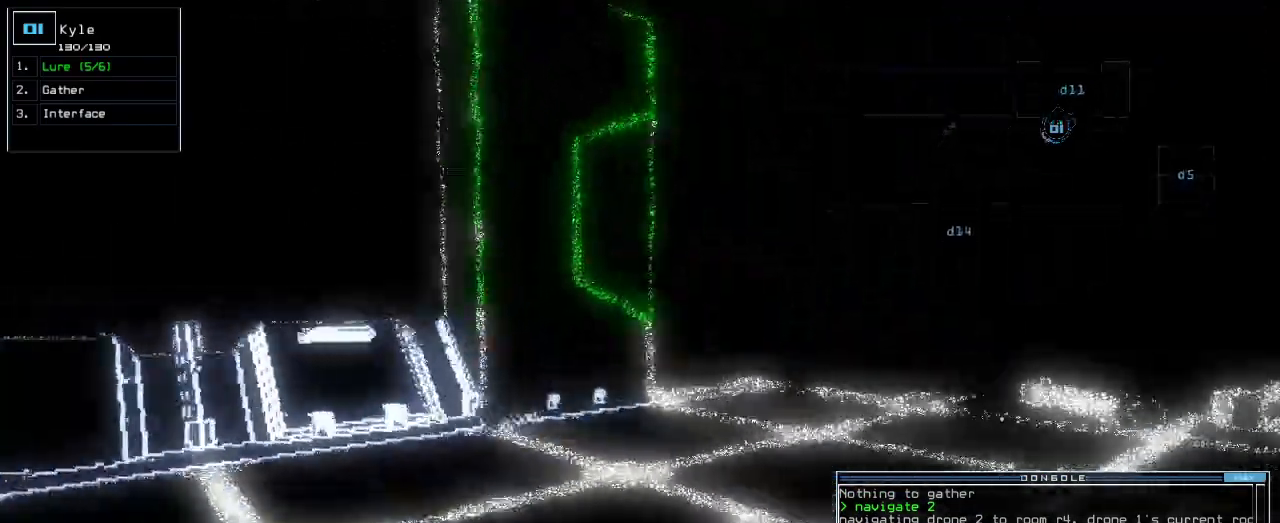
{"keys": ["up"]}
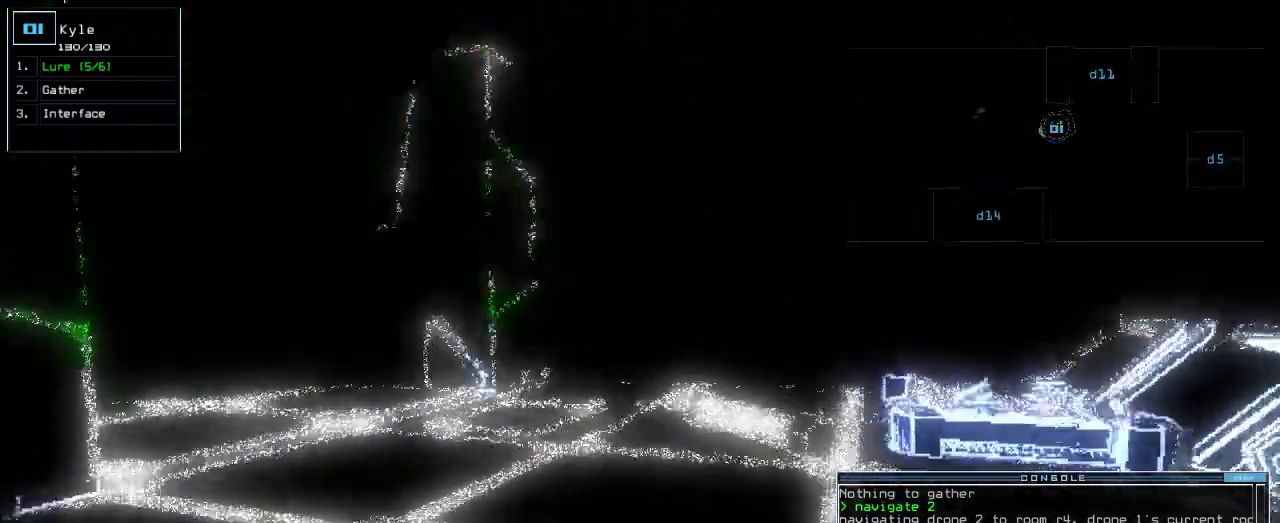
{"keys": ["up"]}